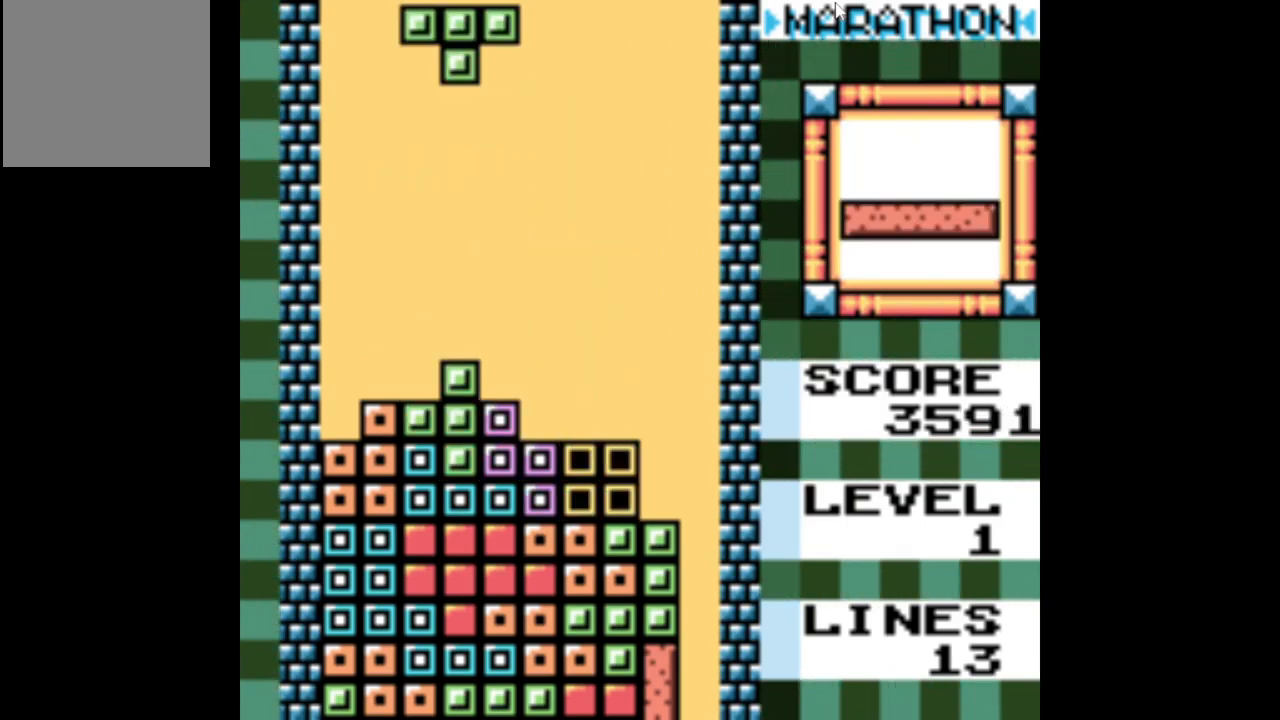
Gameplay with a controller (Xbox layout); each line is a JSON object with the inputs held at the frame after it. "events" lists button and stick changes between this image and that frame as [ms after this image, input, new state], when the widget could be followed in between. Not read: L3 R3 left_stick right_stick.
{"buttons": ["A"], "events": [[234, "A", "down"], [267, "DPAD_RIGHT", "up"], [351, "A", "up"], [434, "A", "down"]]}
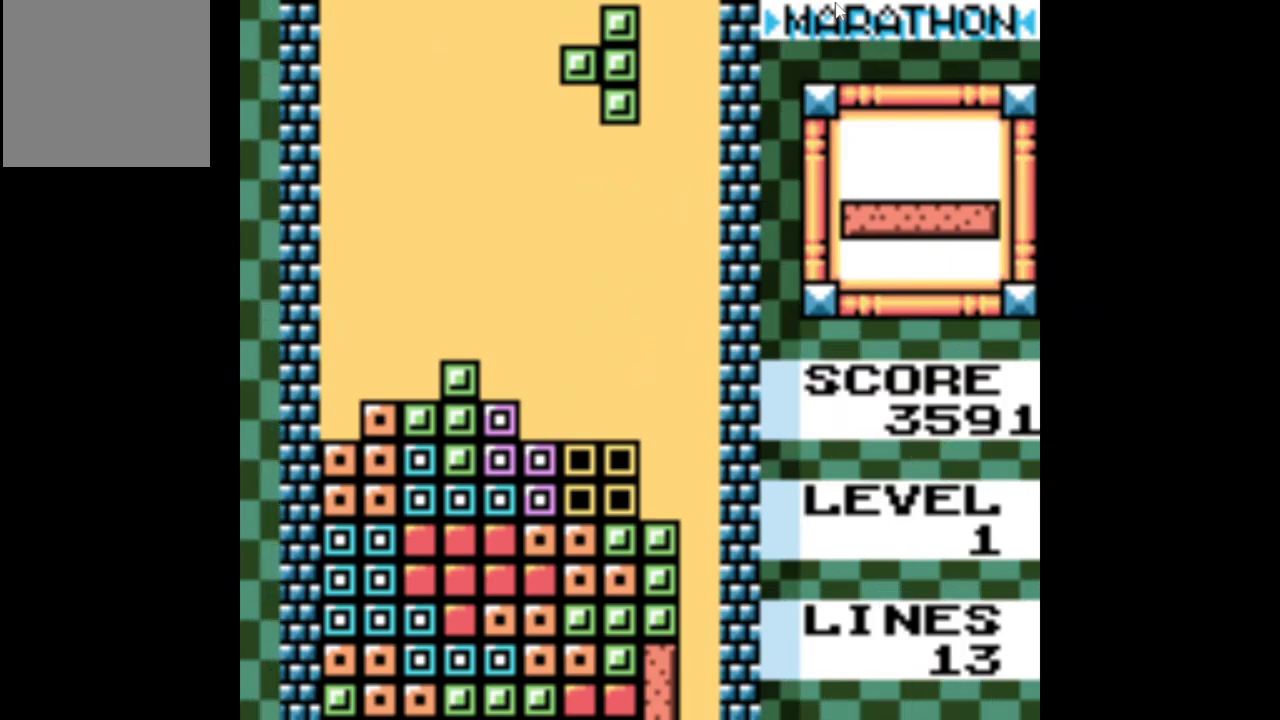
{"buttons": [], "events": [[17, "A", "up"], [217, "DPAD_LEFT", "down"], [300, "DPAD_LEFT", "up"]]}
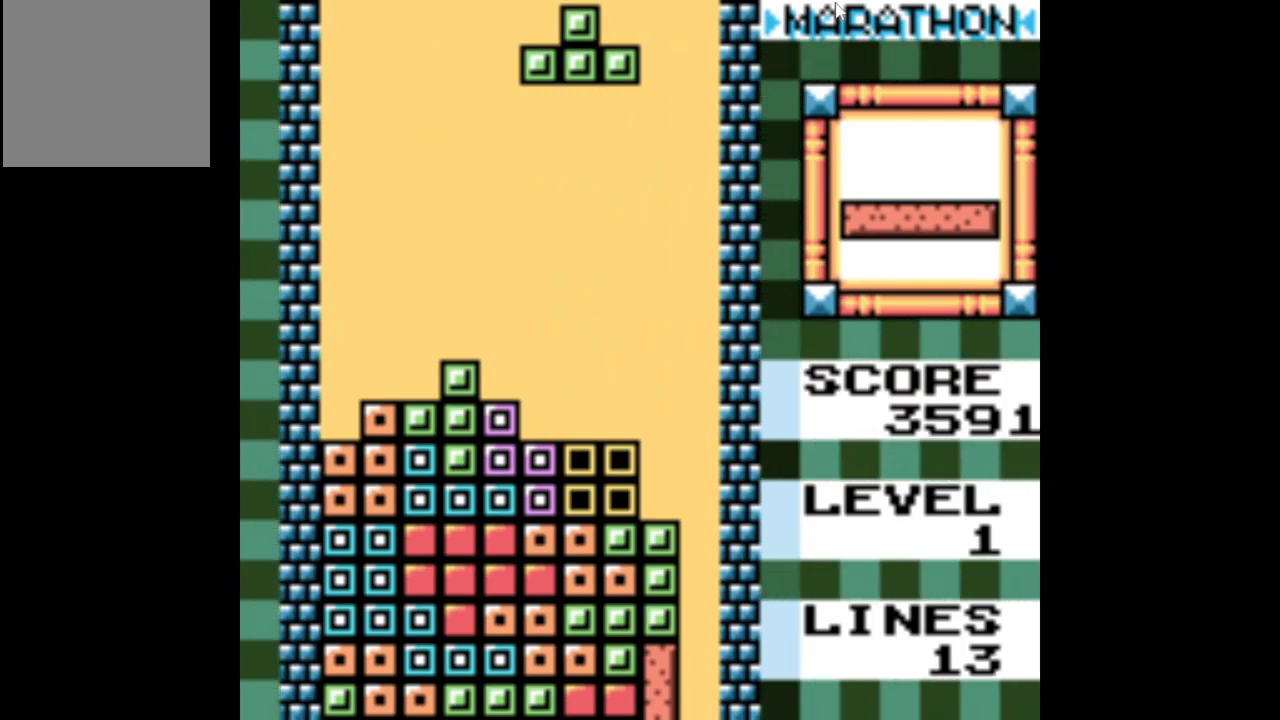
{"buttons": ["DPAD_DOWN"], "events": [[183, "DPAD_DOWN", "down"]]}
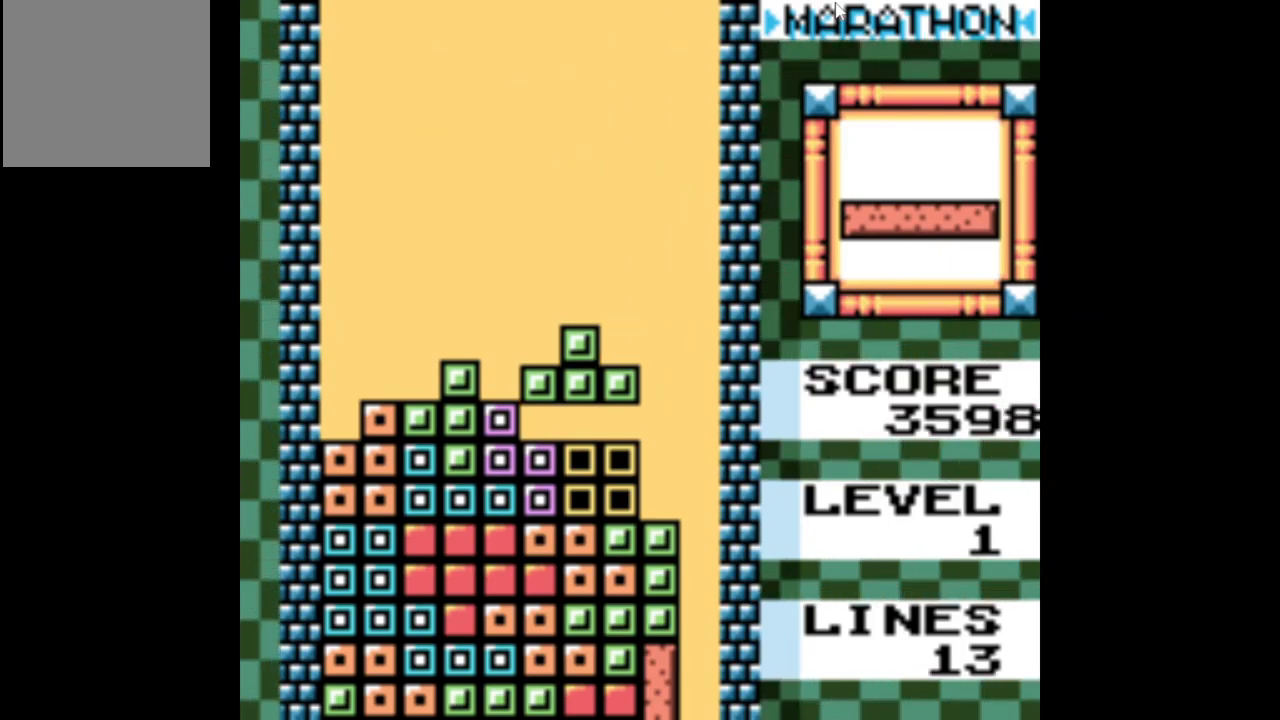
{"buttons": ["DPAD_RIGHT"], "events": [[117, "DPAD_DOWN", "up"], [333, "DPAD_RIGHT", "down"]]}
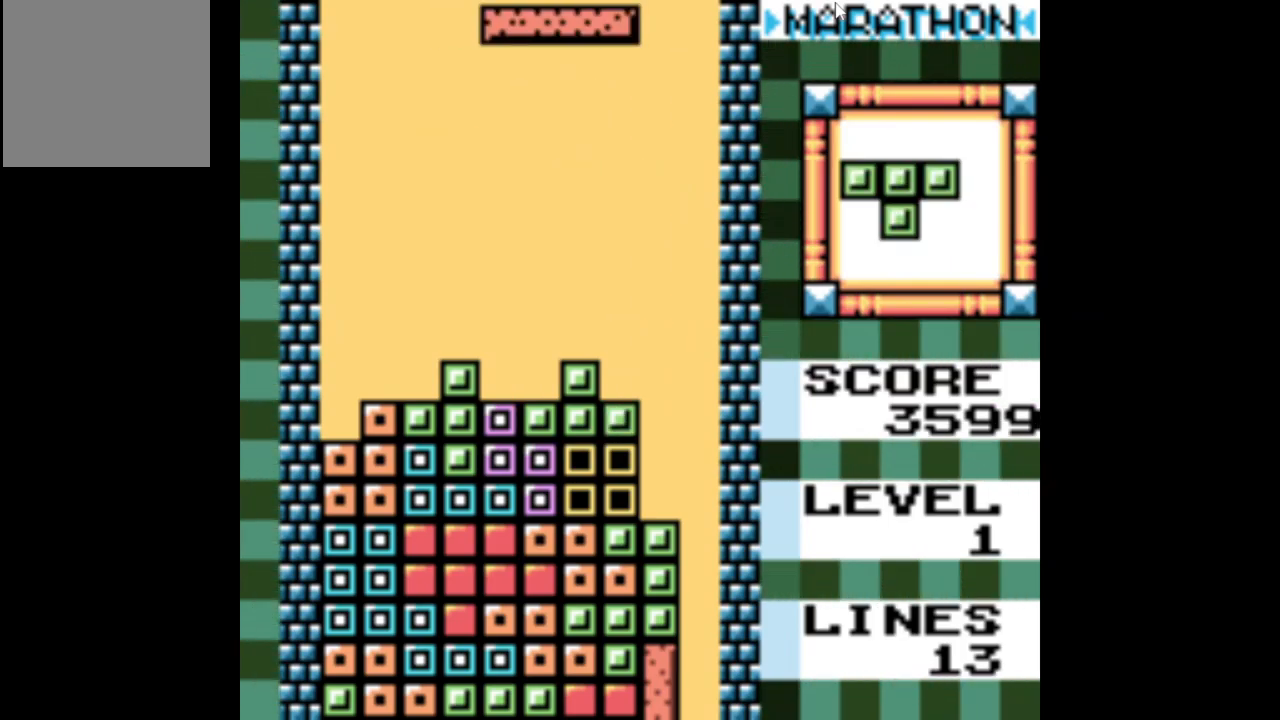
{"buttons": ["DPAD_RIGHT"], "events": [[250, "A", "down"], [383, "A", "up"]]}
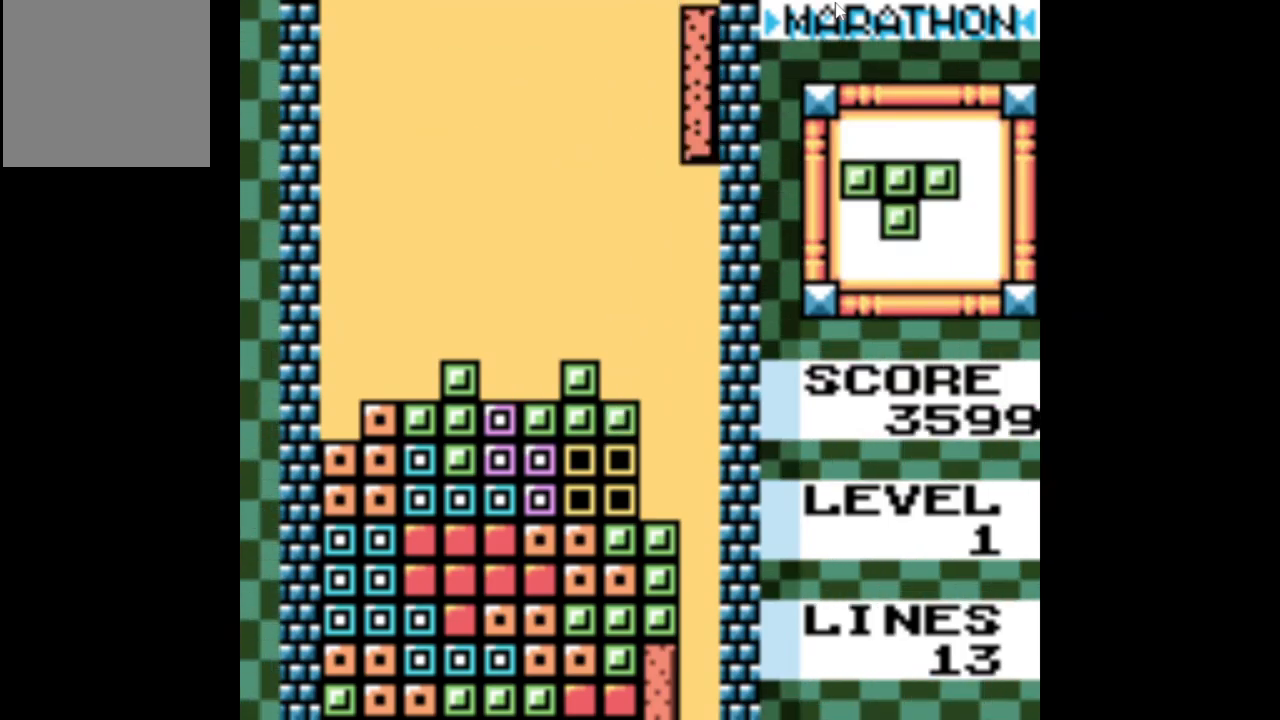
{"buttons": ["DPAD_DOWN"], "events": [[117, "DPAD_RIGHT", "up"], [250, "DPAD_DOWN", "down"]]}
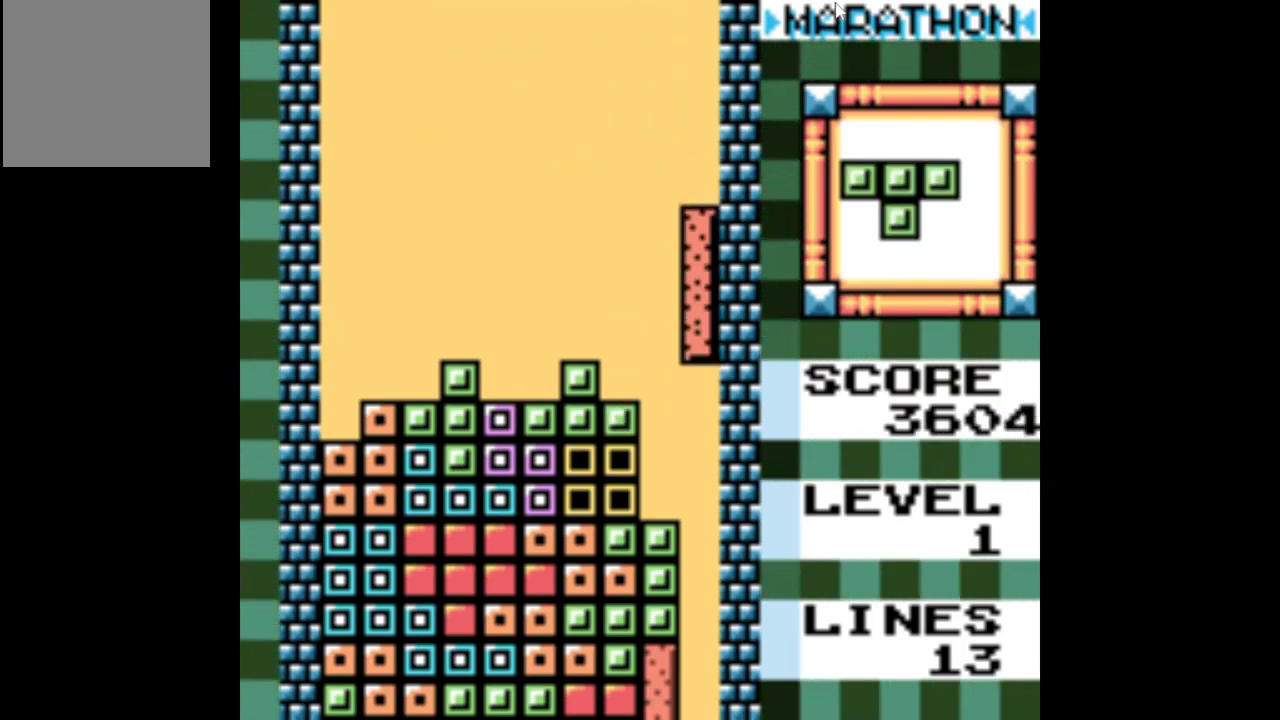
{"buttons": [], "events": [[467, "DPAD_DOWN", "up"]]}
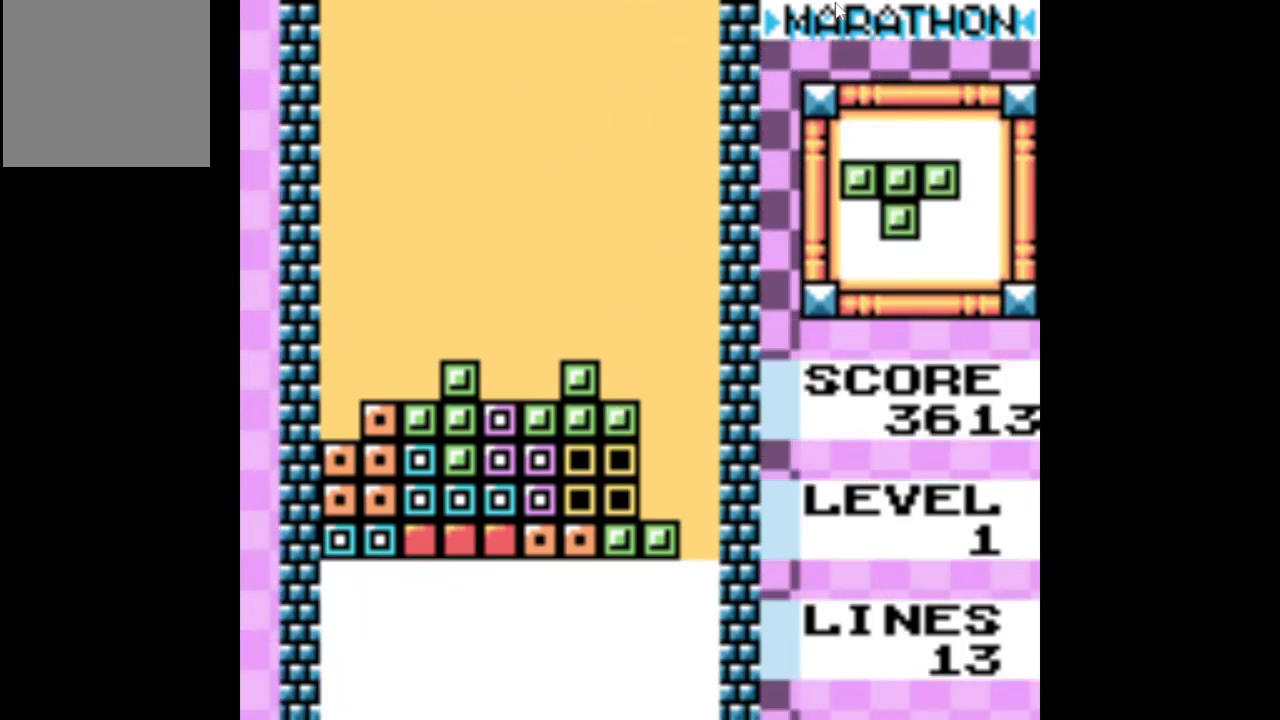
{"buttons": [], "events": []}
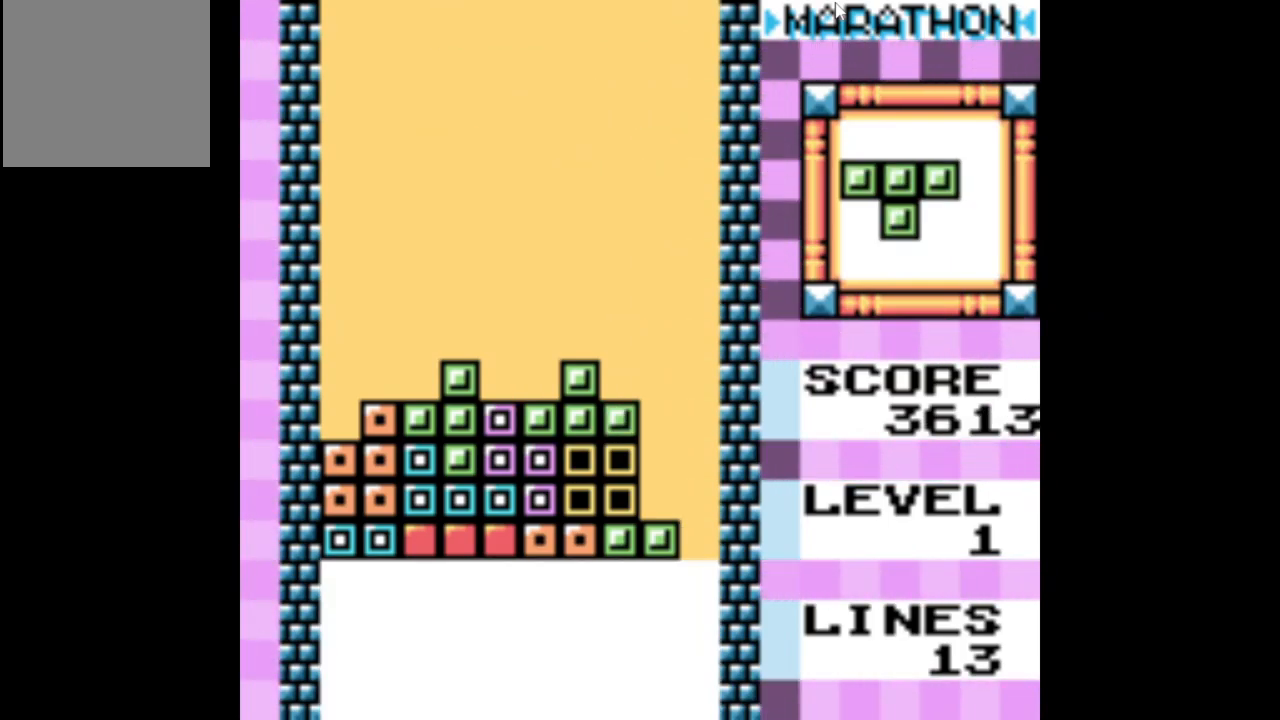
{"buttons": ["DPAD_LEFT"], "events": [[267, "DPAD_LEFT", "down"]]}
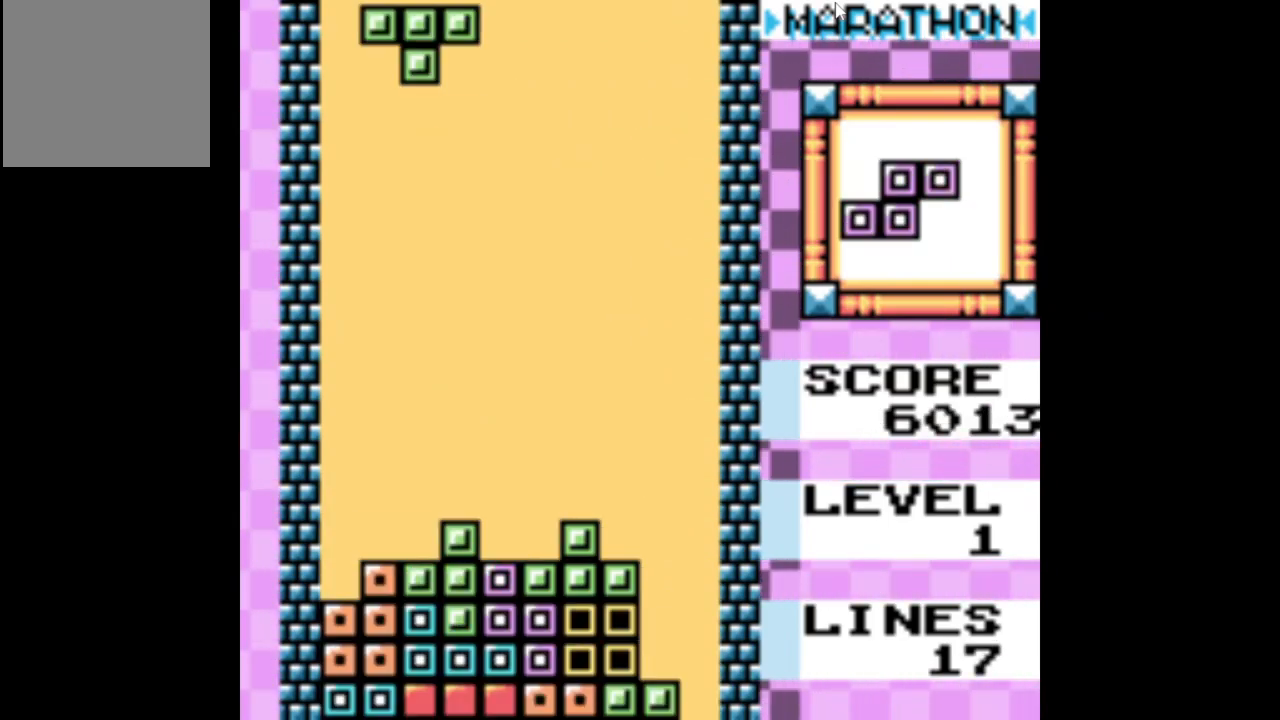
{"buttons": ["DPAD_RIGHT"], "events": [[283, "DPAD_LEFT", "up"], [467, "DPAD_RIGHT", "down"]]}
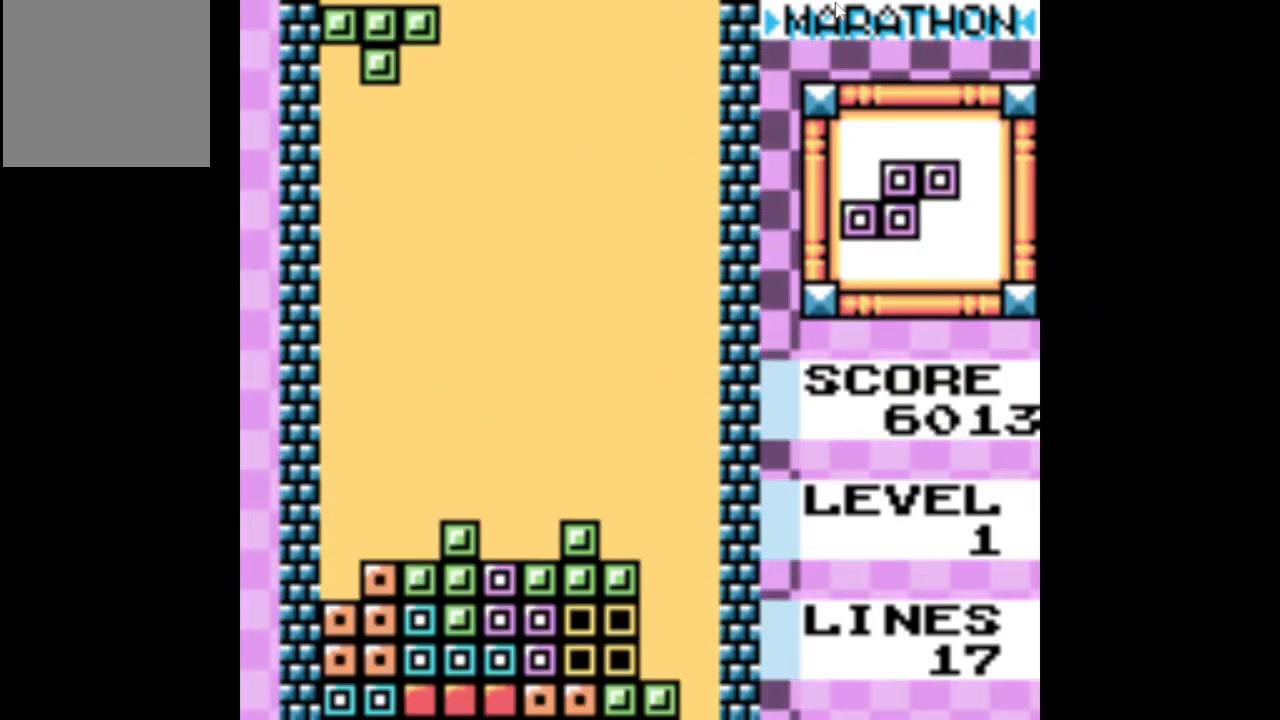
{"buttons": ["A", "DPAD_RIGHT"], "events": [[484, "A", "down"]]}
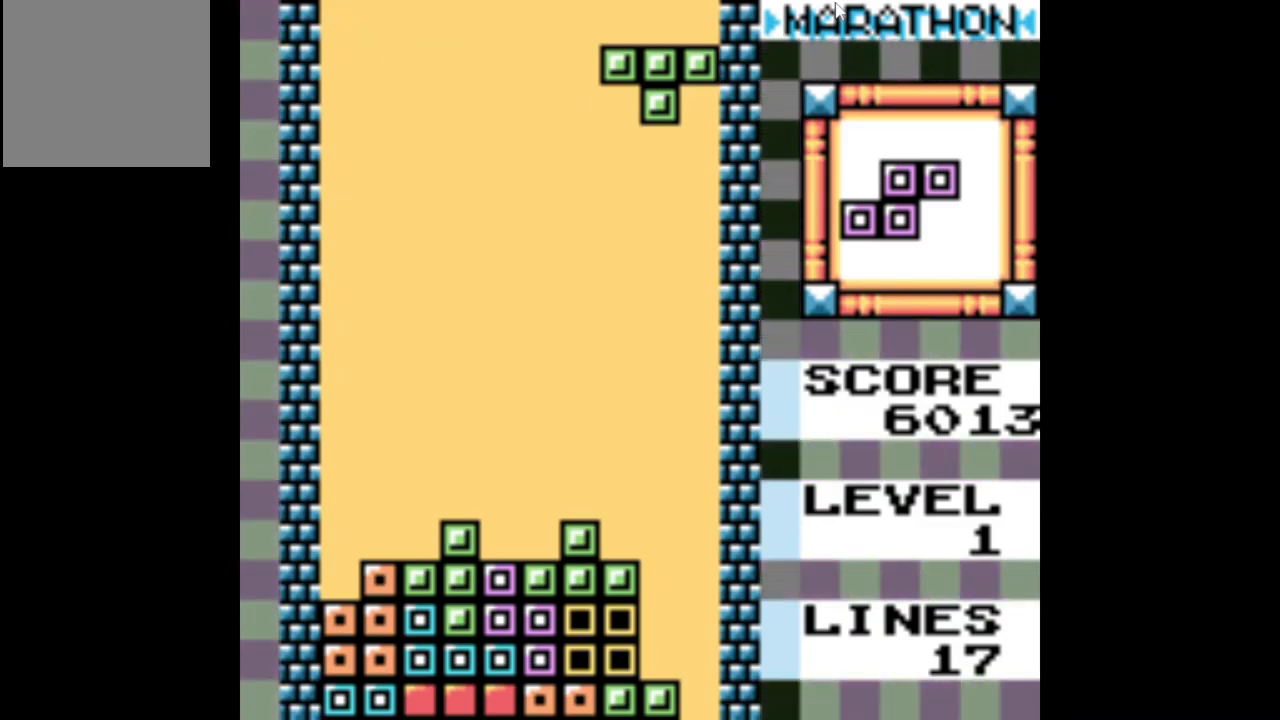
{"buttons": ["DPAD_DOWN"], "events": [[84, "A", "up"], [234, "DPAD_RIGHT", "up"], [417, "DPAD_DOWN", "down"]]}
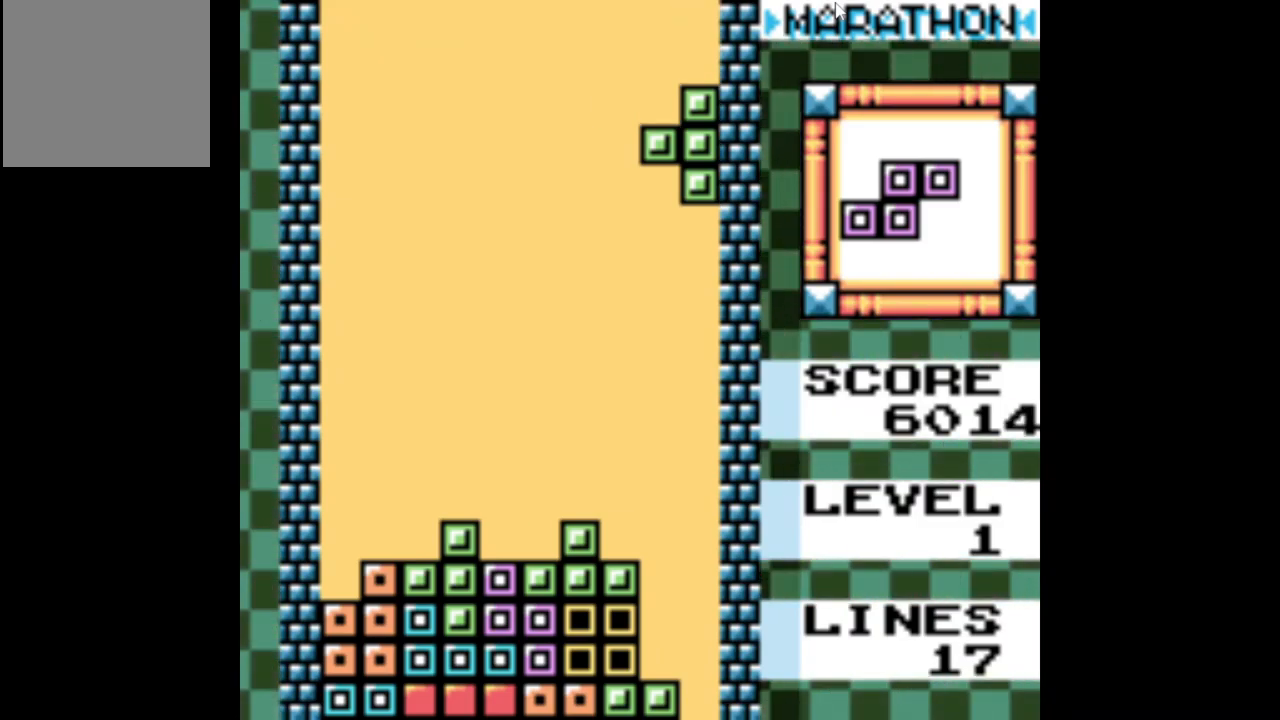
{"buttons": ["DPAD_DOWN"], "events": []}
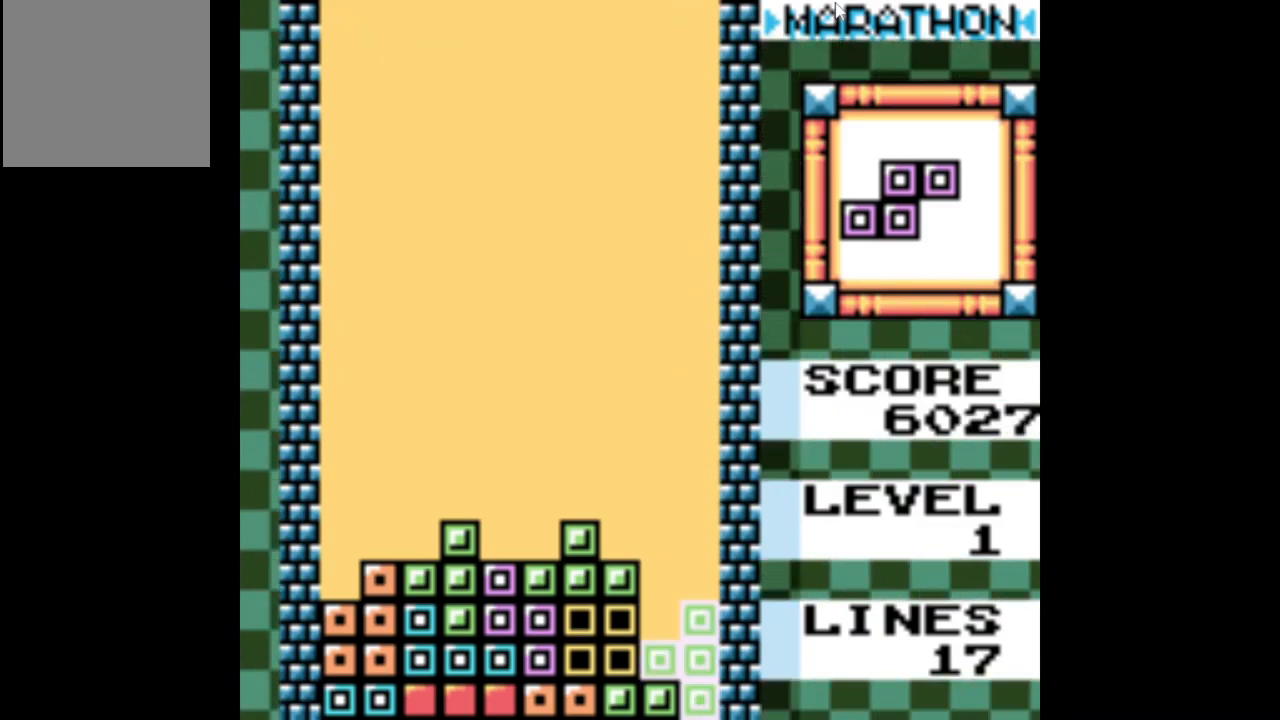
{"buttons": [], "events": [[100, "DPAD_DOWN", "up"]]}
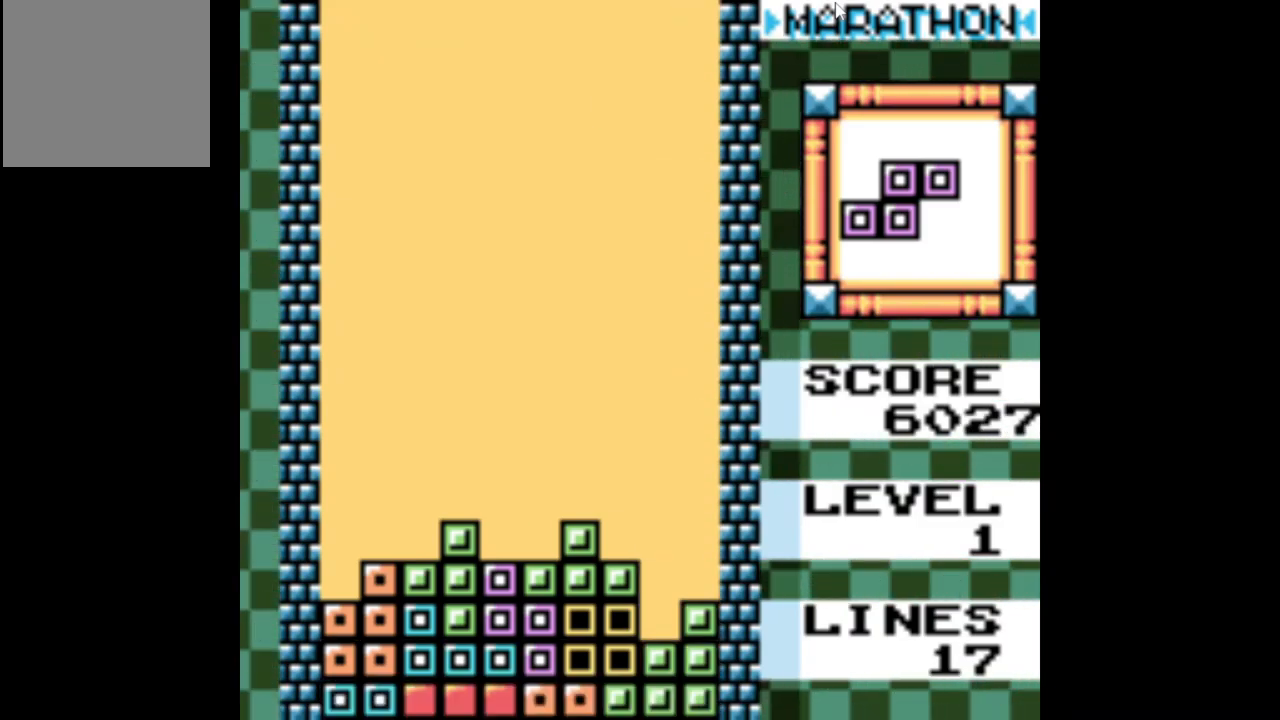
{"buttons": [], "events": []}
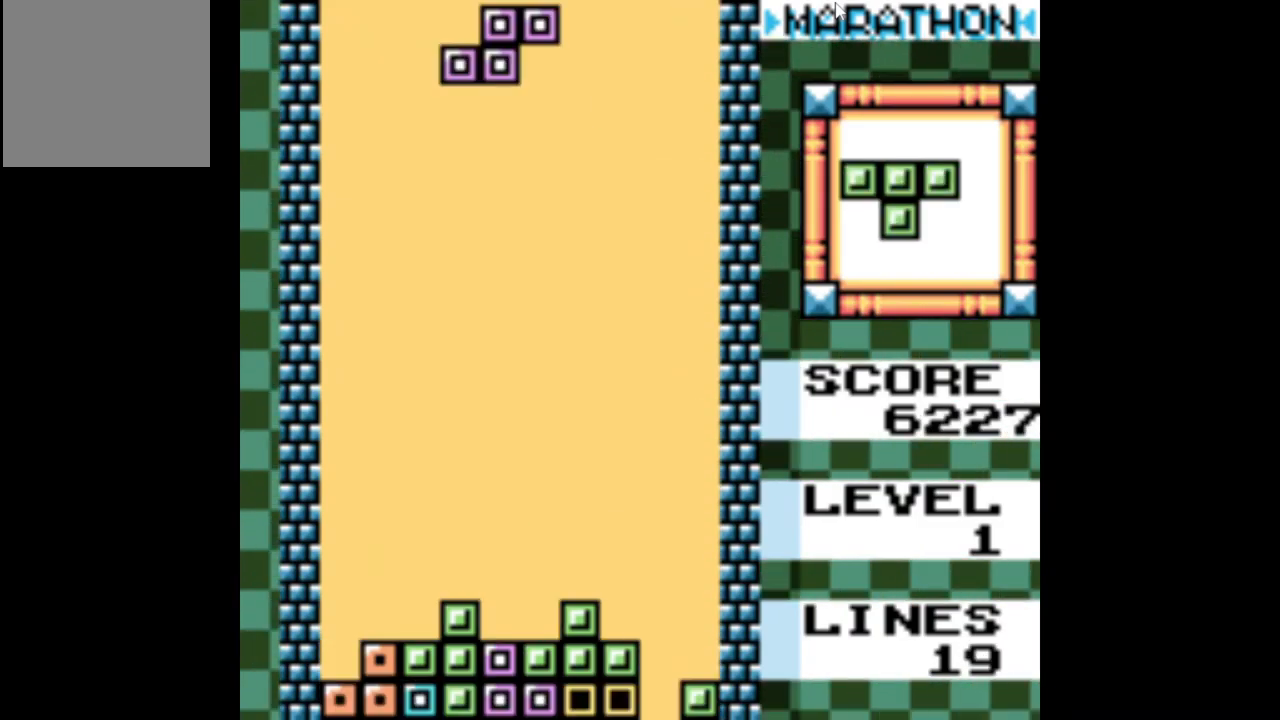
{"buttons": ["DPAD_DOWN"], "events": [[134, "DPAD_RIGHT", "down"], [217, "DPAD_RIGHT", "up"], [434, "DPAD_DOWN", "down"]]}
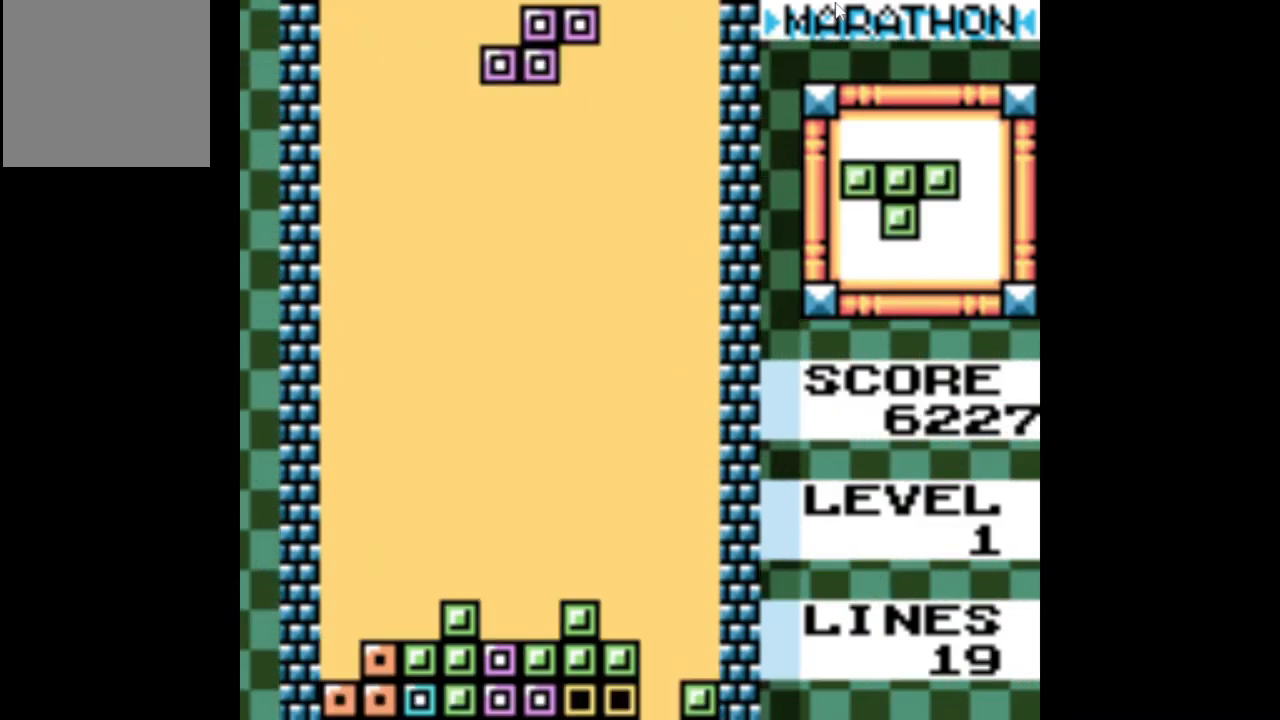
{"buttons": ["DPAD_DOWN"], "events": []}
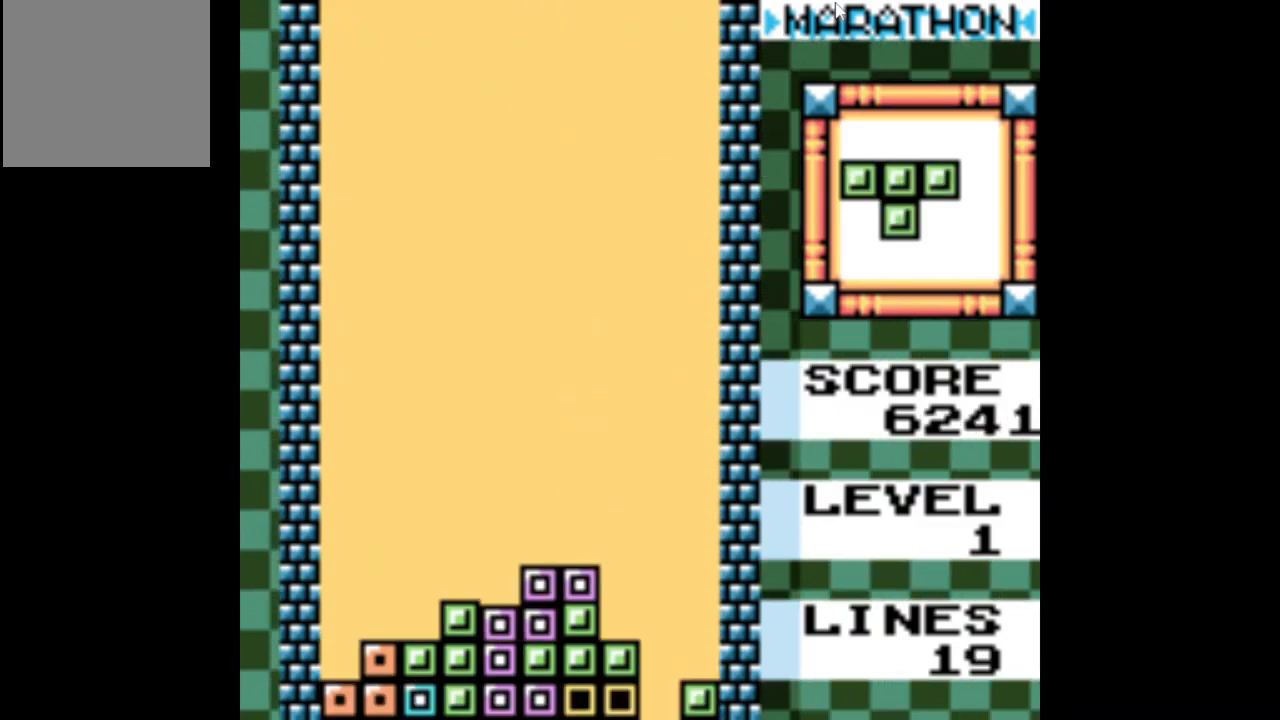
{"buttons": ["A", "DPAD_RIGHT"], "events": [[67, "DPAD_DOWN", "up"], [284, "DPAD_RIGHT", "down"], [434, "A", "down"]]}
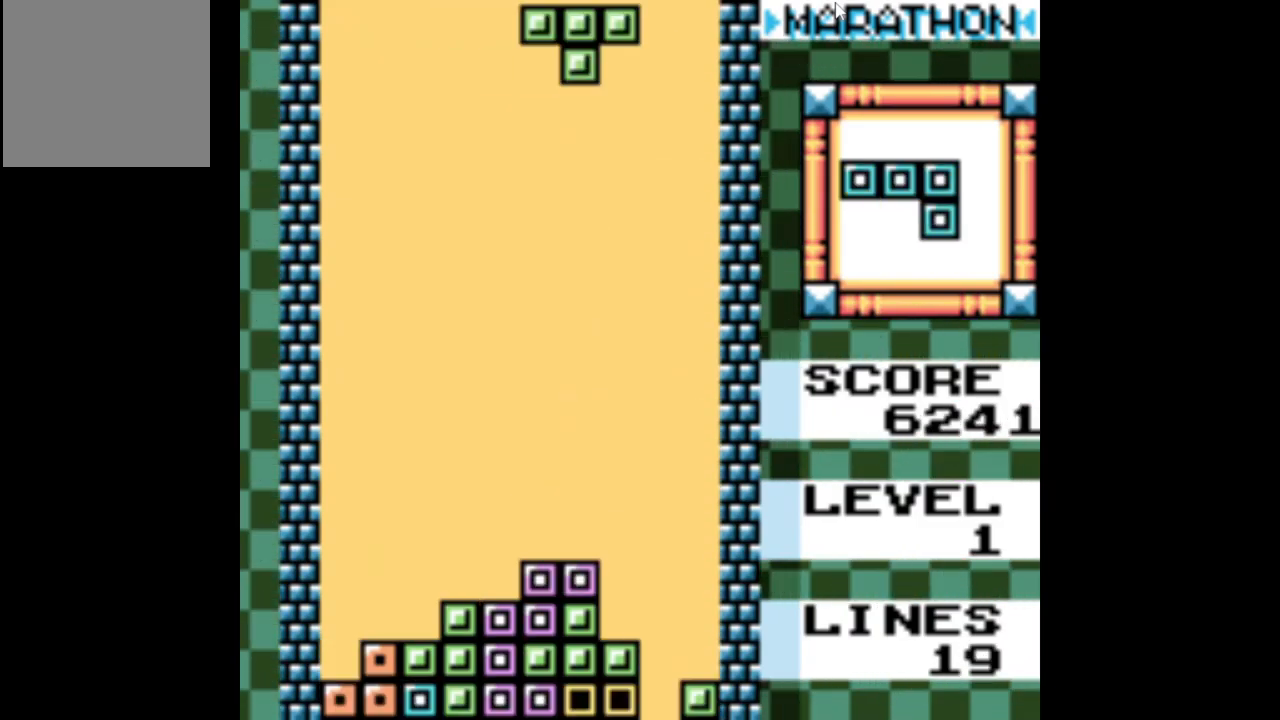
{"buttons": [], "events": [[17, "DPAD_RIGHT", "up"], [50, "A", "up"], [117, "A", "down"], [167, "DPAD_RIGHT", "down"], [217, "A", "up"], [284, "A", "down"], [384, "A", "up"], [417, "DPAD_RIGHT", "up"]]}
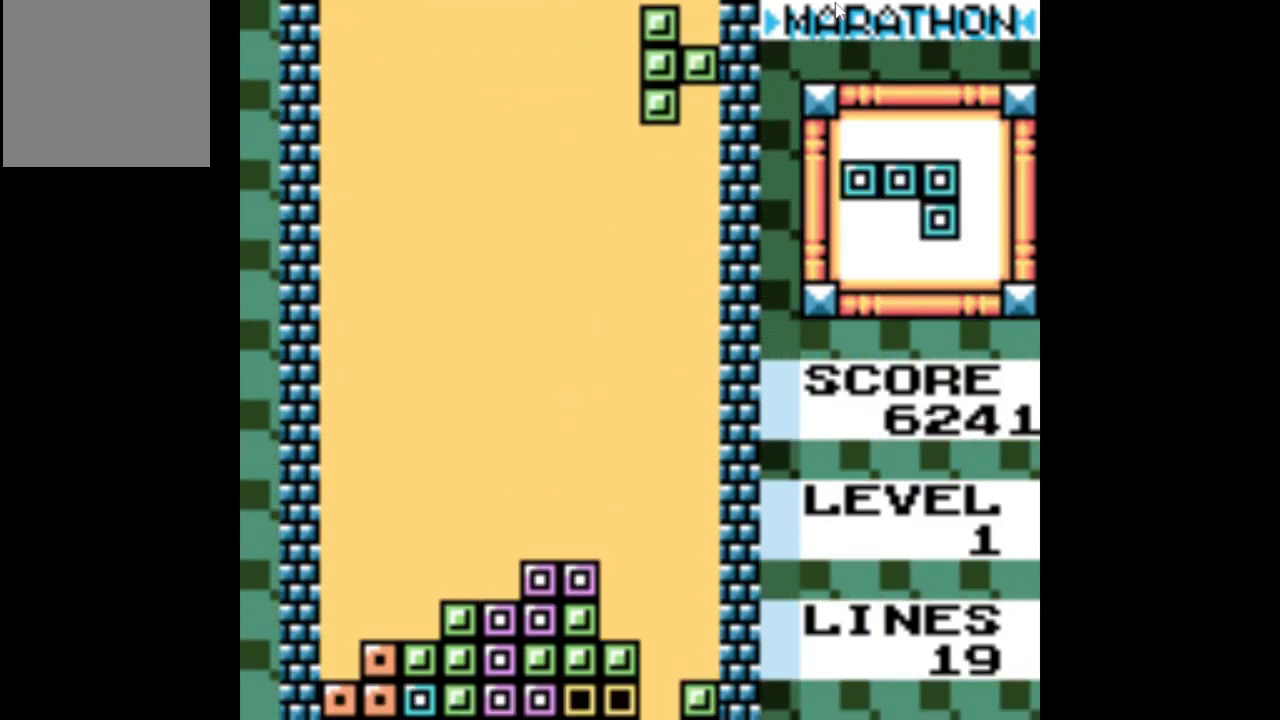
{"buttons": ["DPAD_DOWN"], "events": [[150, "DPAD_DOWN", "down"]]}
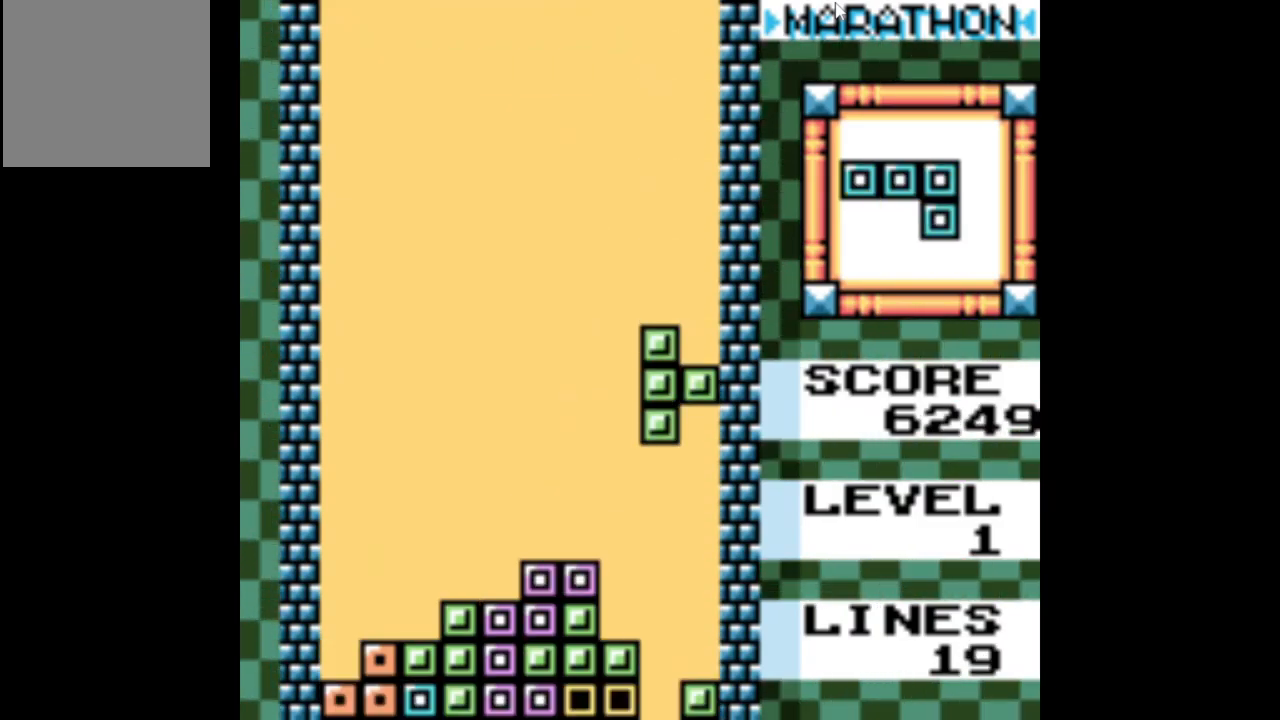
{"buttons": [], "events": [[333, "DPAD_DOWN", "up"]]}
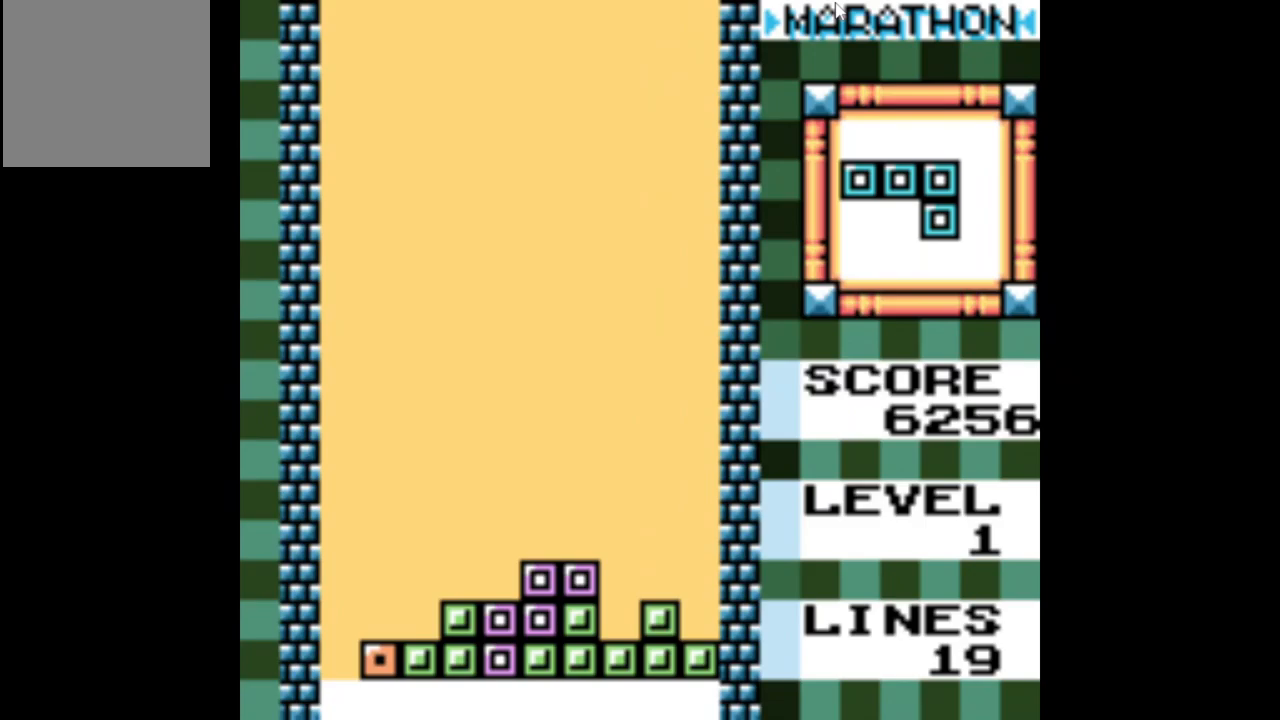
{"buttons": [], "events": []}
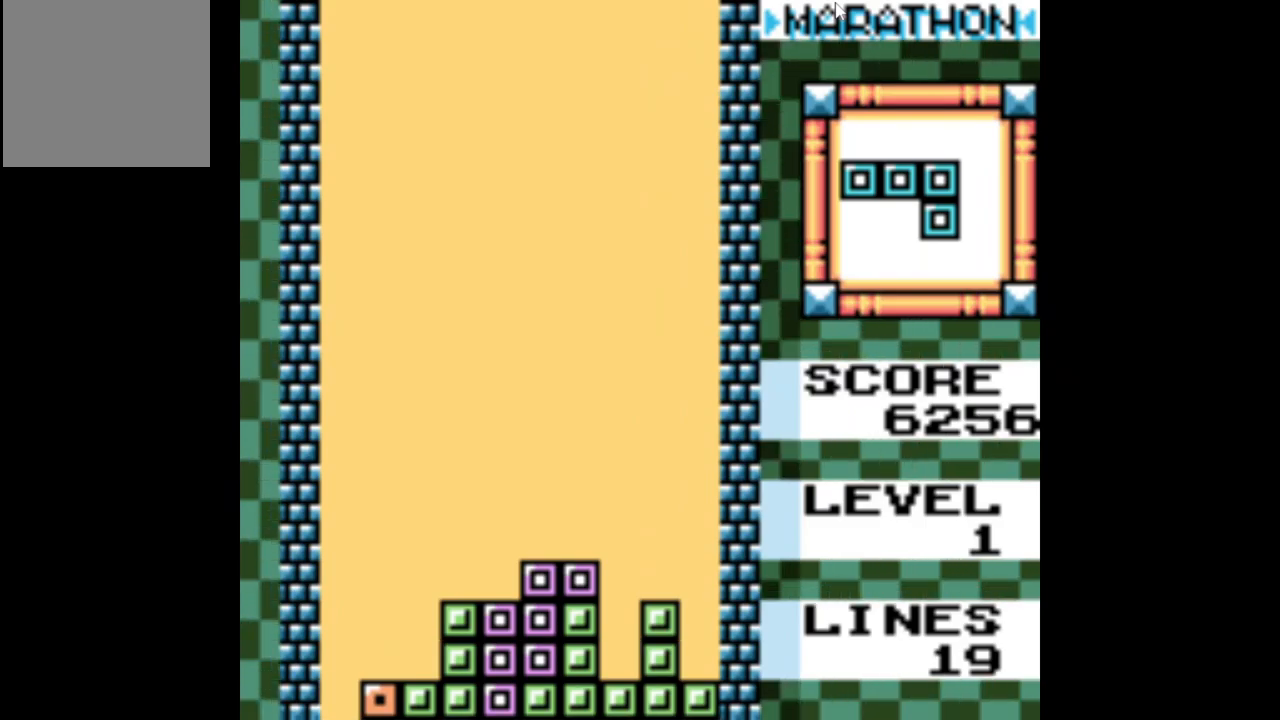
{"buttons": [], "events": [[234, "DPAD_LEFT", "down"], [384, "DPAD_LEFT", "up"]]}
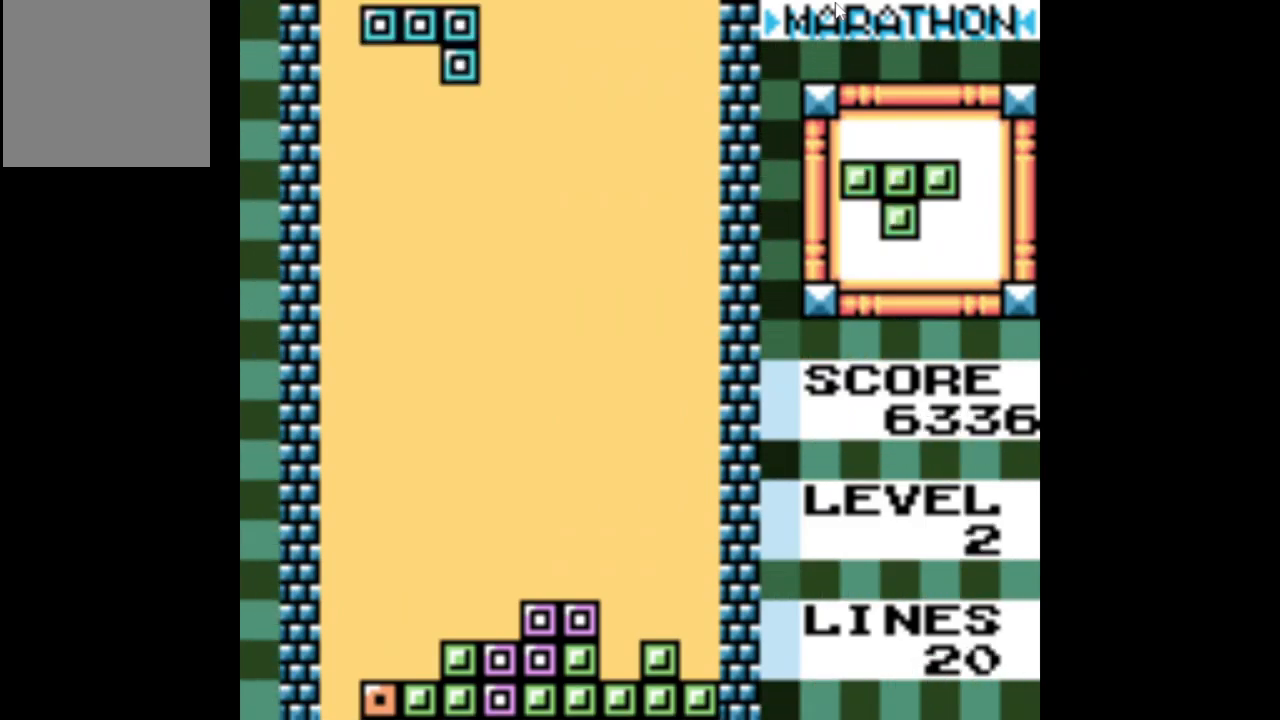
{"buttons": ["A"], "events": [[17, "DPAD_LEFT", "down"], [184, "DPAD_LEFT", "up"], [400, "A", "down"]]}
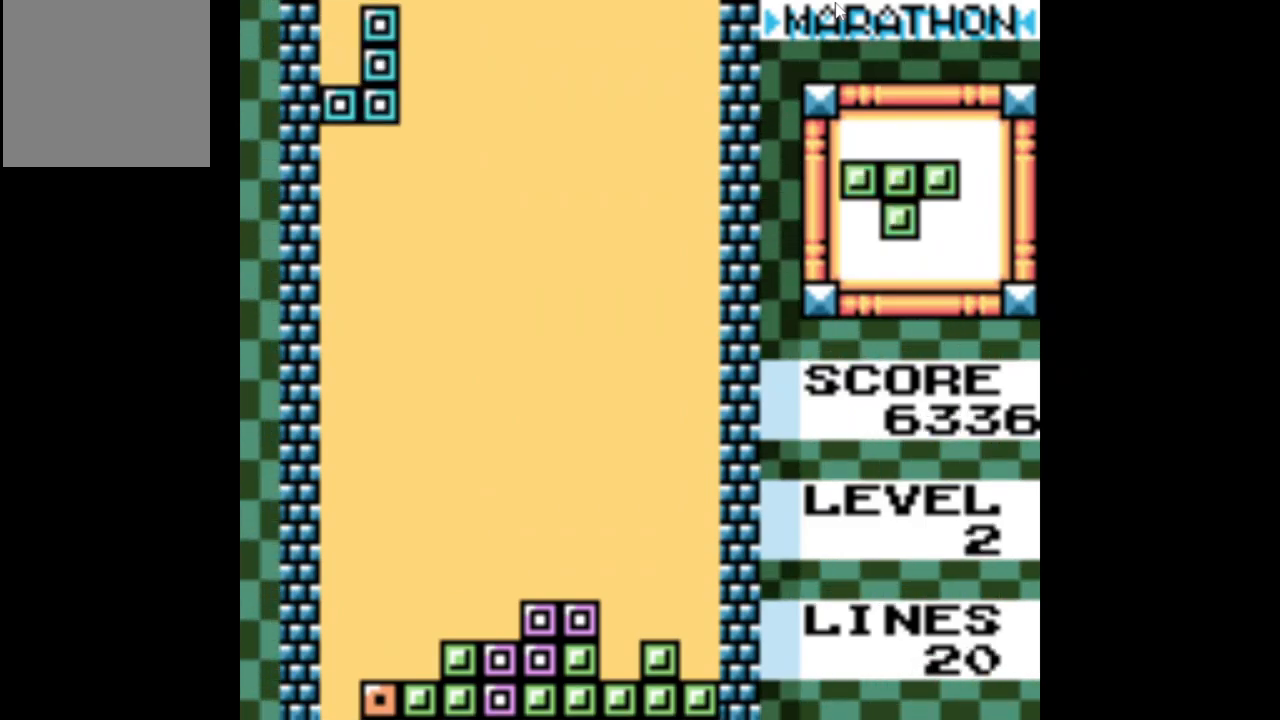
{"buttons": [], "events": [[17, "A", "up"], [150, "DPAD_RIGHT", "down"], [250, "DPAD_RIGHT", "up"]]}
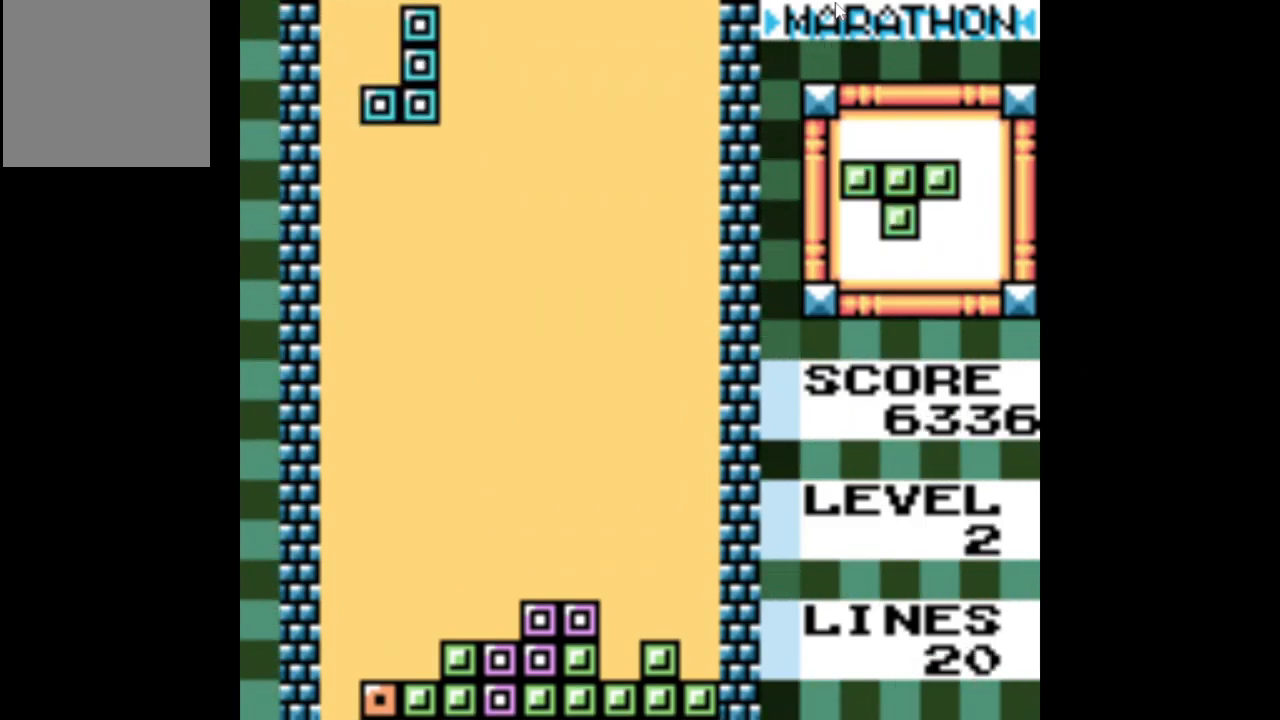
{"buttons": ["DPAD_DOWN"], "events": [[17, "DPAD_DOWN", "down"]]}
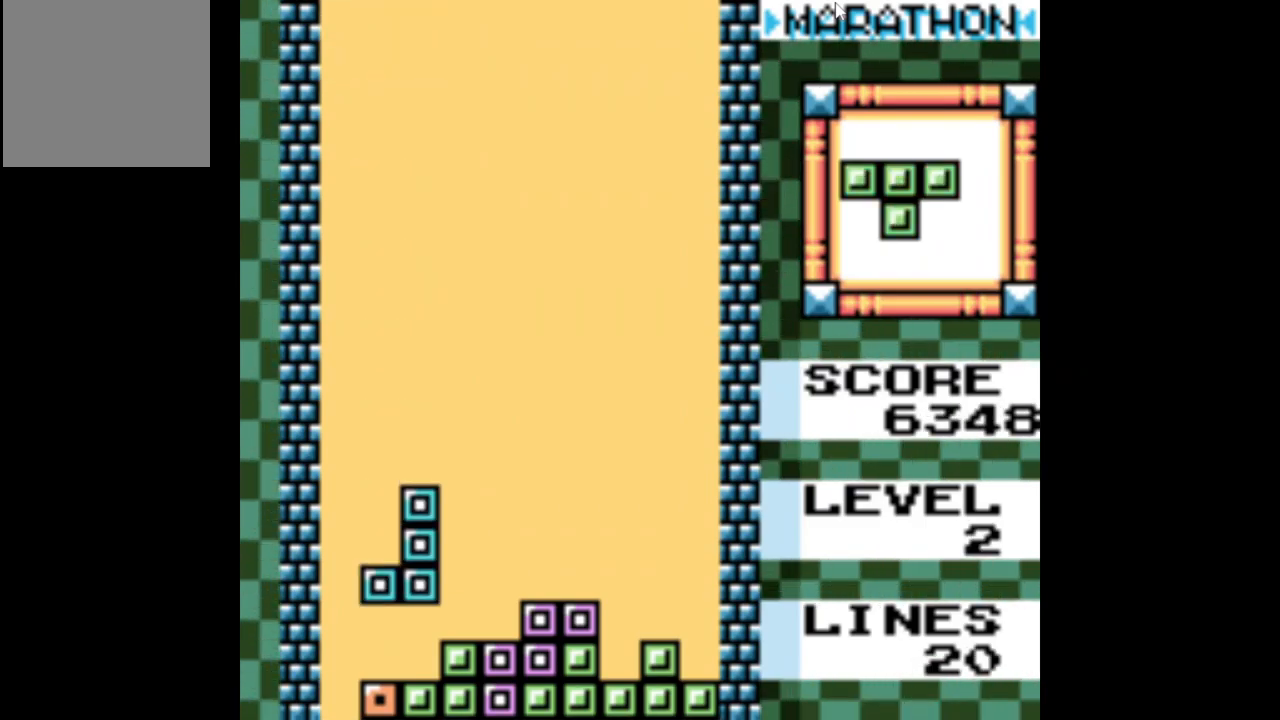
{"buttons": ["A", "DPAD_RIGHT"], "events": [[84, "DPAD_DOWN", "up"], [250, "DPAD_RIGHT", "down"], [450, "A", "down"]]}
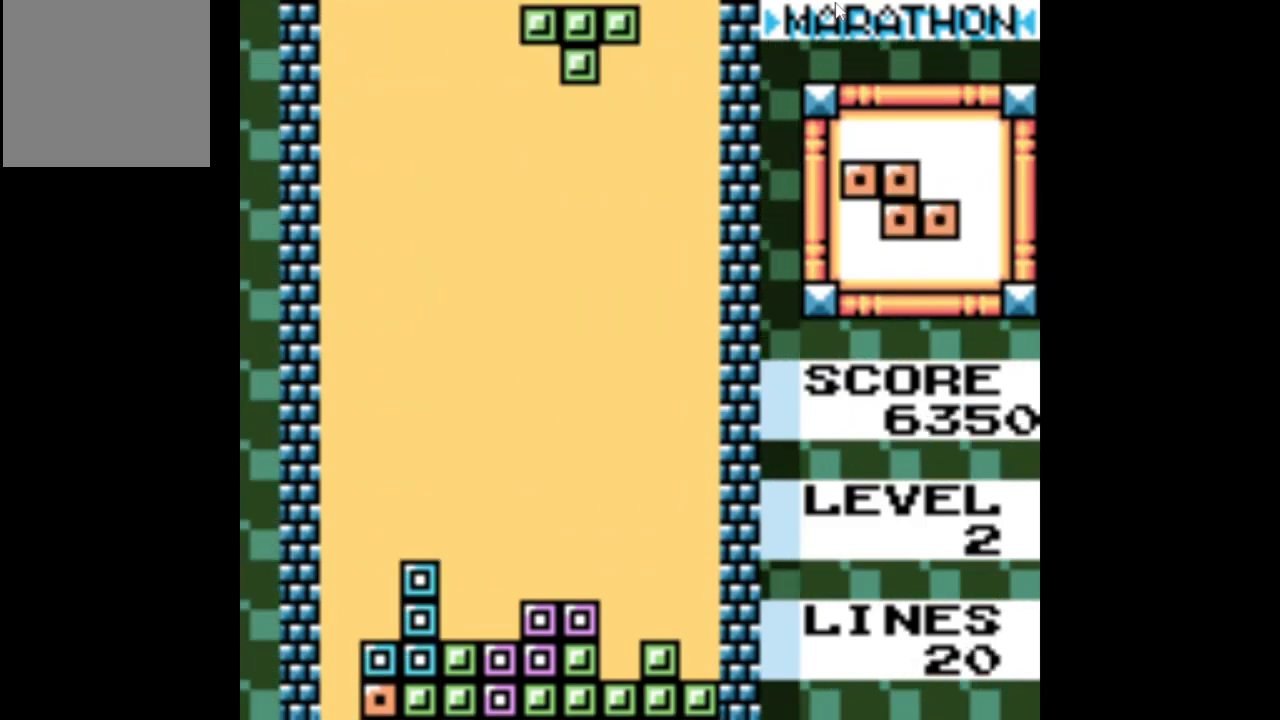
{"buttons": [], "events": [[17, "DPAD_RIGHT", "up"], [67, "A", "up"], [150, "A", "down"], [217, "A", "up"], [284, "A", "down"], [367, "A", "up"]]}
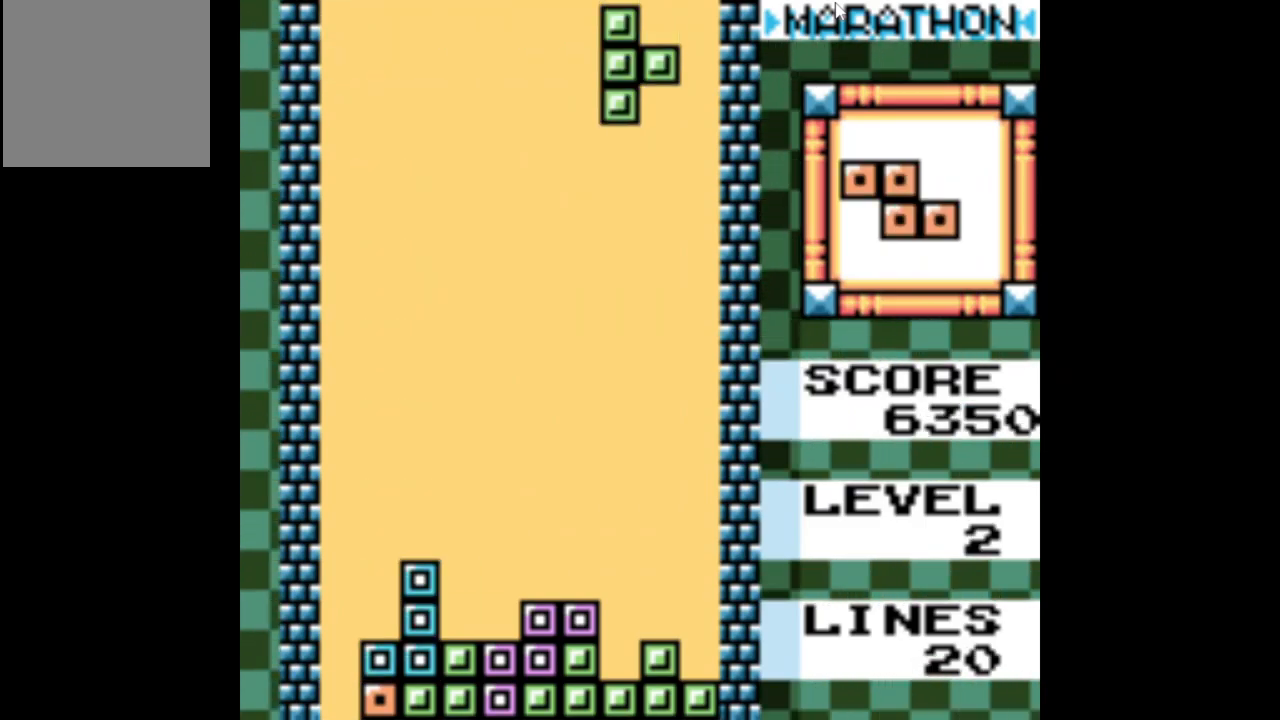
{"buttons": ["DPAD_DOWN"], "events": [[217, "DPAD_DOWN", "down"]]}
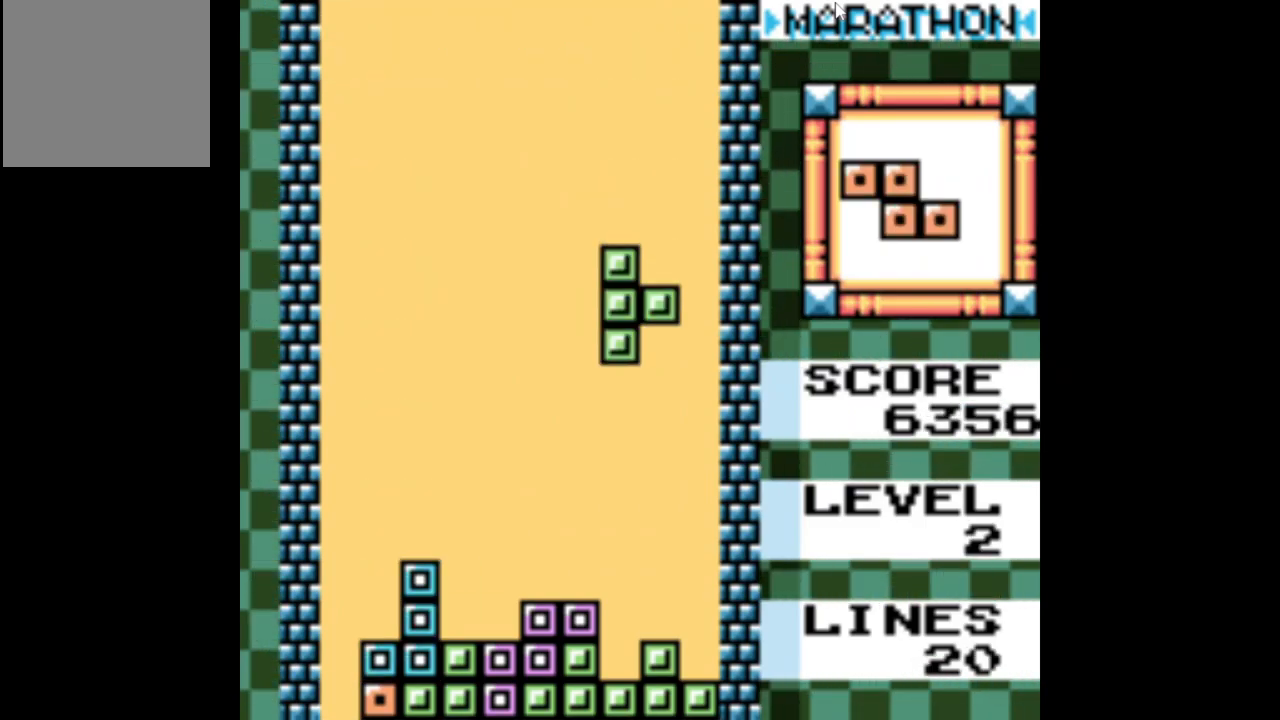
{"buttons": [], "events": [[350, "DPAD_DOWN", "up"]]}